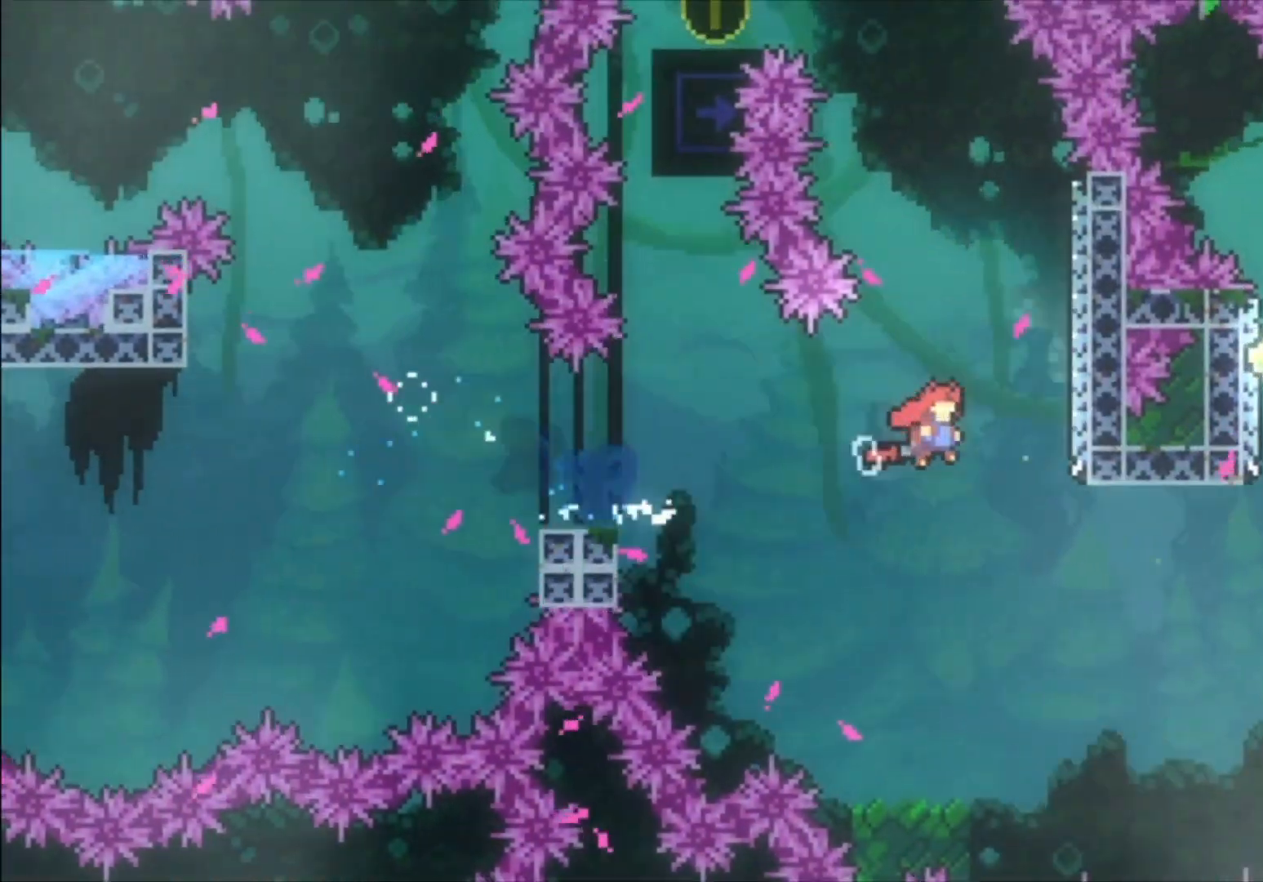
Gameplay with a controller (Xbox layout); each line is a JSON object with the inputs held at the frame after it. "events" lists button and stick changes between this image and that frame as [ms after this image, input, new state], when the widget could be followed in between. Not read: right_stick.
{"buttons": ["A"], "left_stick": "right", "events": [[33, "left_stick", "right"], [167, "A", "up"], [167, "left_stick", "center"], [233, "A", "down"], [400, "left_stick", "right"]]}
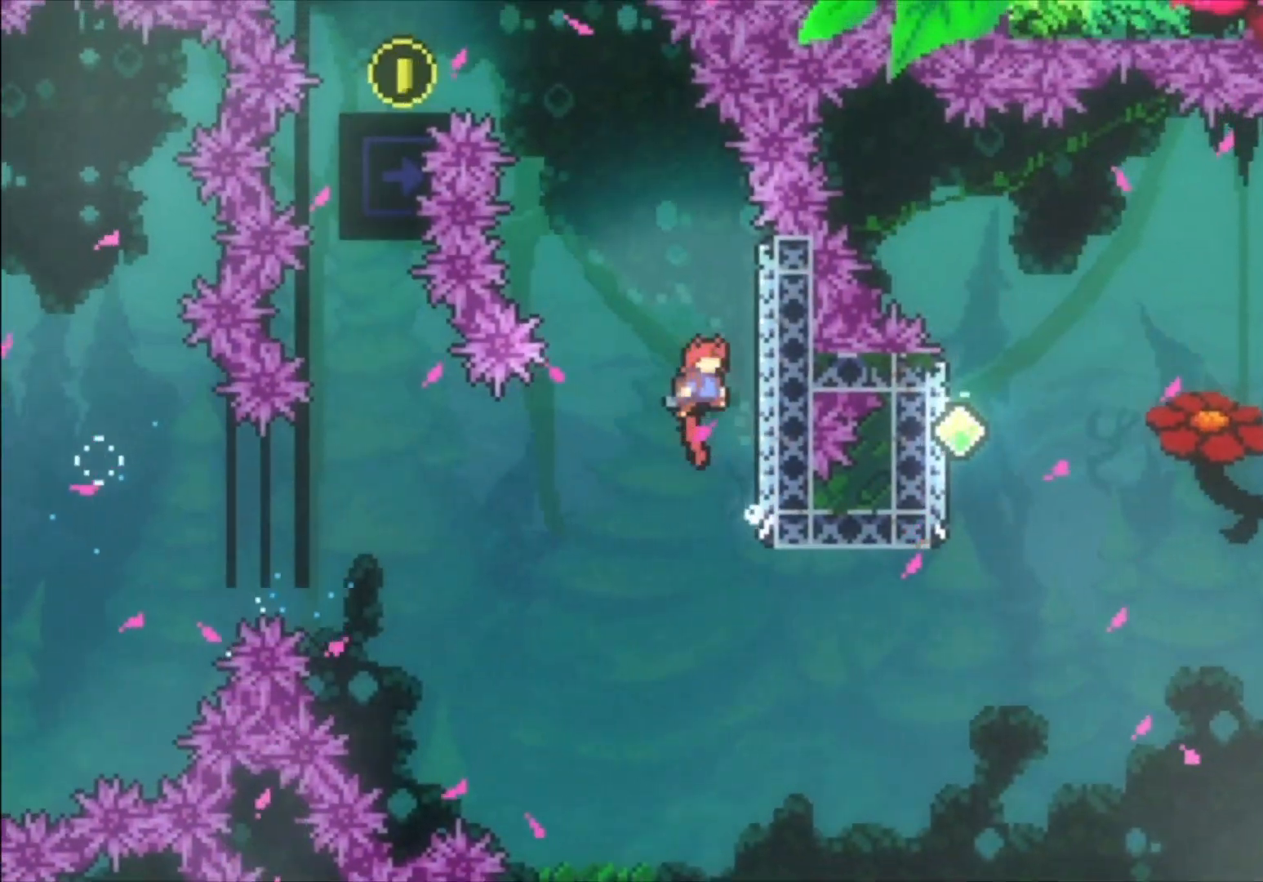
{"buttons": ["A"], "left_stick": "center", "events": [[133, "A", "up"], [200, "left_stick", "center"], [300, "A", "down"]]}
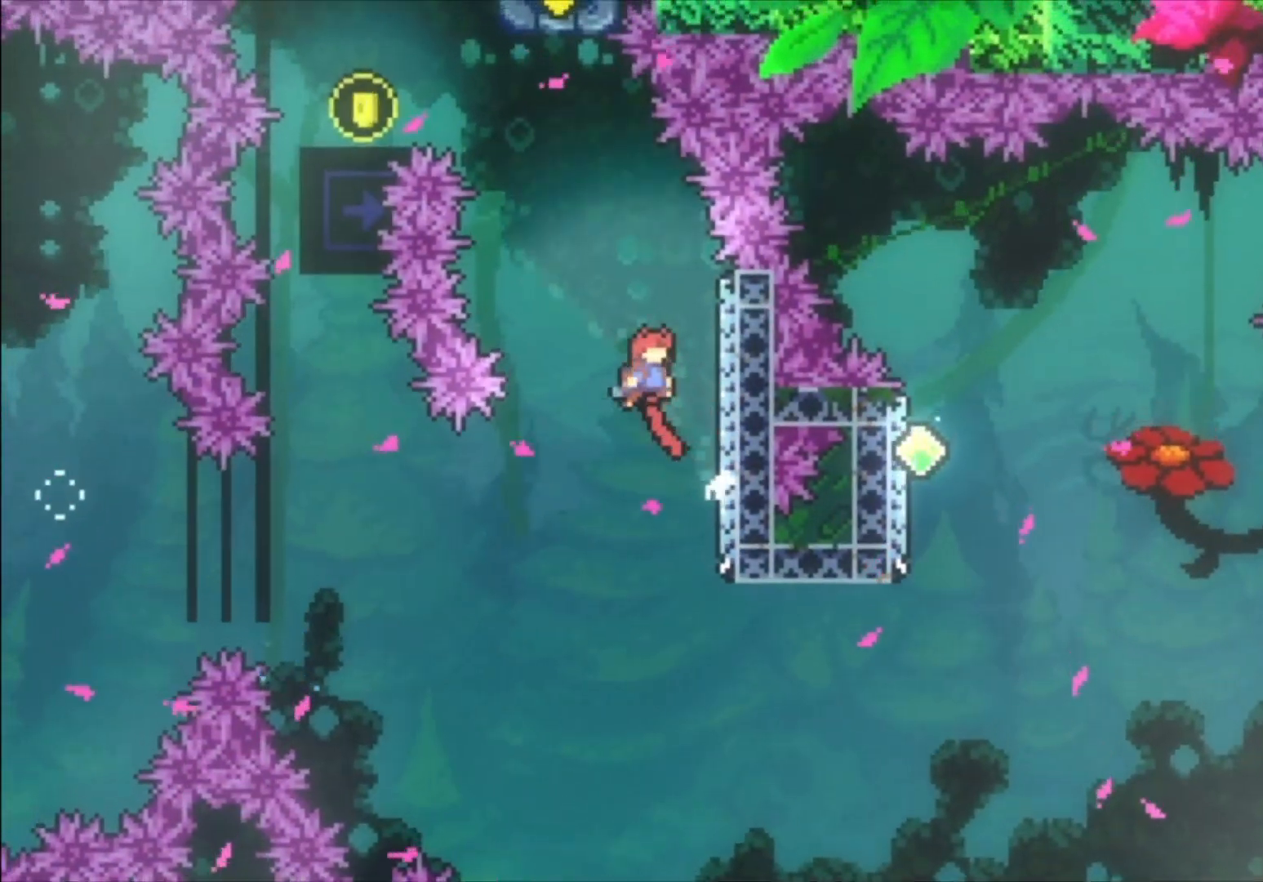
{"buttons": ["X"], "left_stick": "up", "events": [[100, "left_stick", "right"], [233, "A", "up"], [467, "X", "down"], [467, "left_stick", "up"]]}
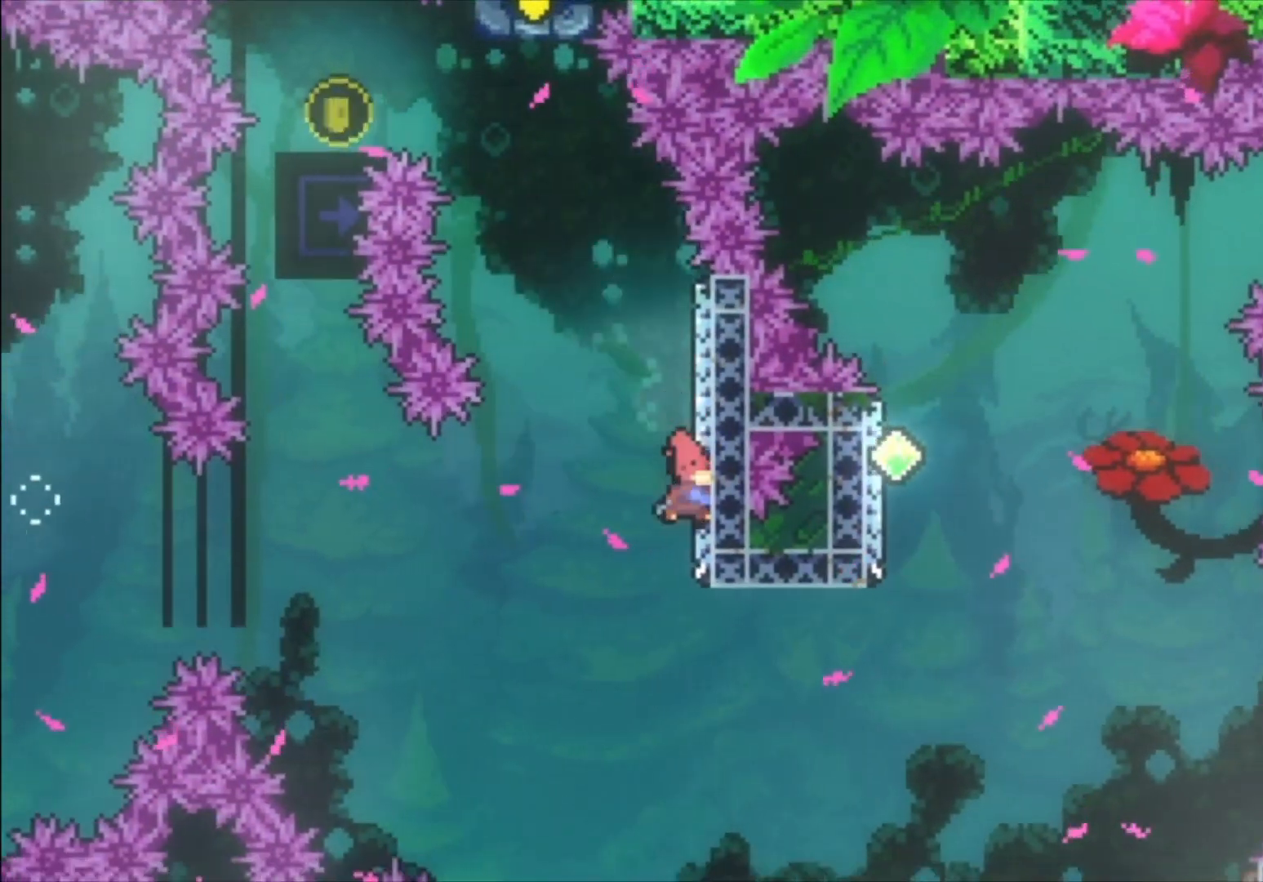
{"buttons": ["A"], "left_stick": "left", "events": [[67, "X", "up"], [200, "A", "down"], [233, "left_stick", "left"]]}
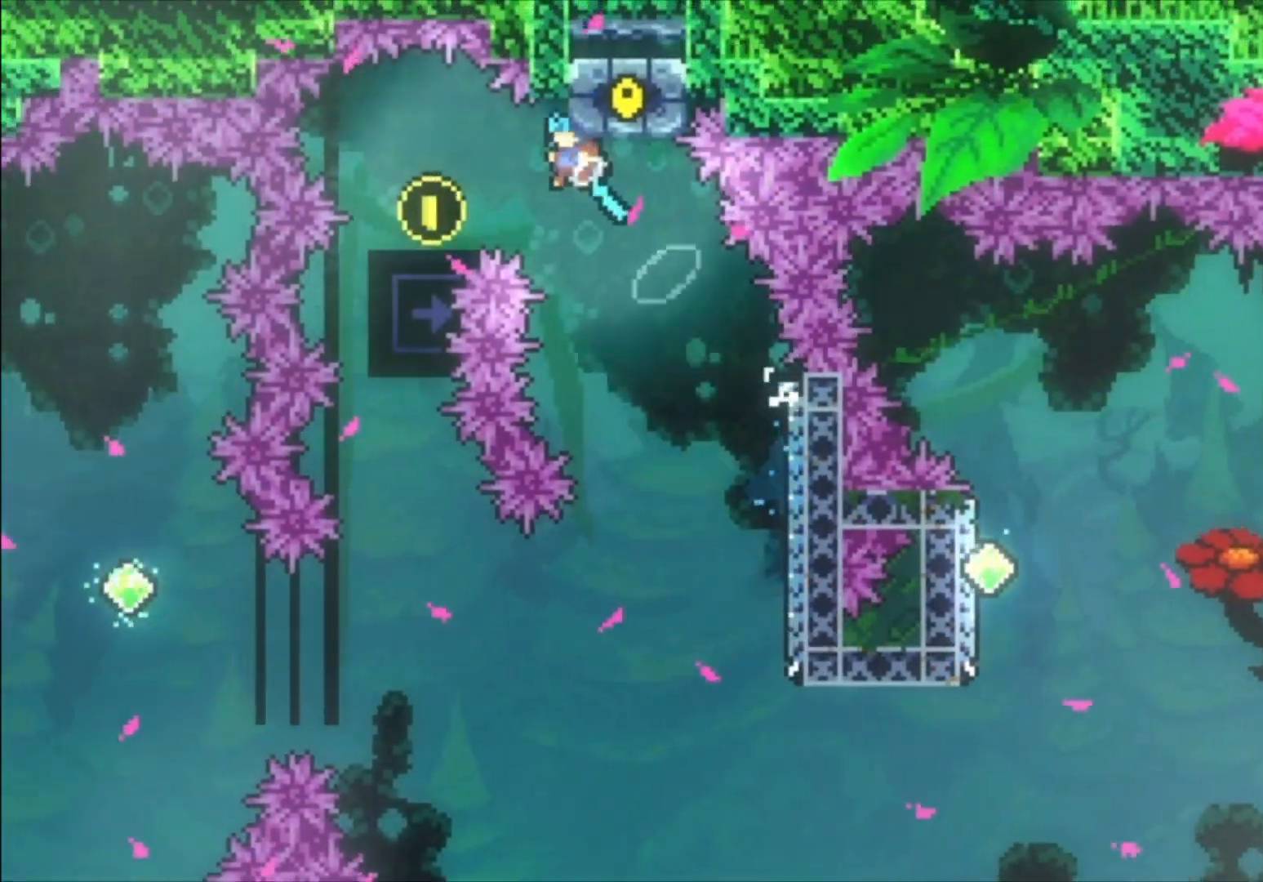
{"buttons": [], "left_stick": "center", "events": [[200, "A", "up"], [333, "left_stick", "center"]]}
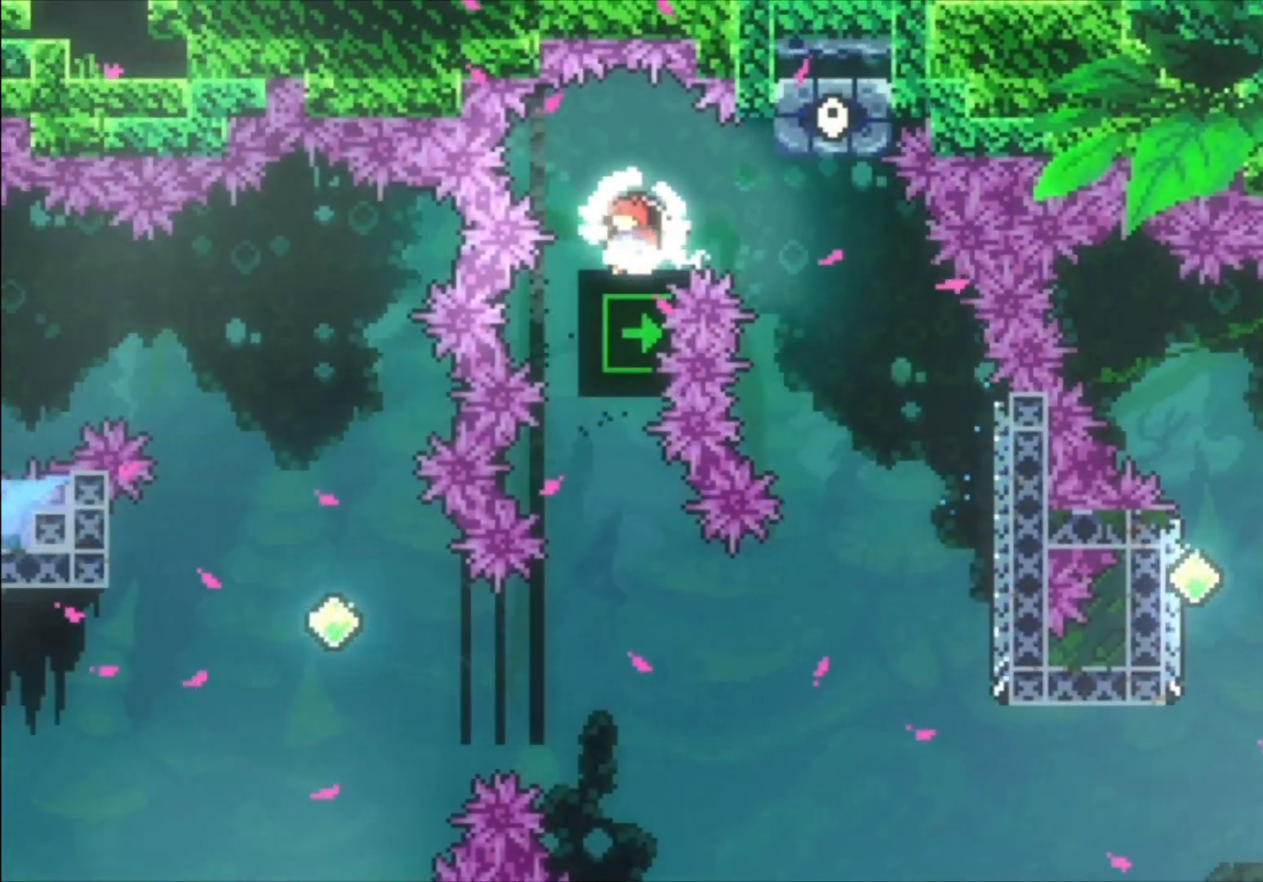
{"buttons": [], "left_stick": "down", "events": [[400, "left_stick", "down"]]}
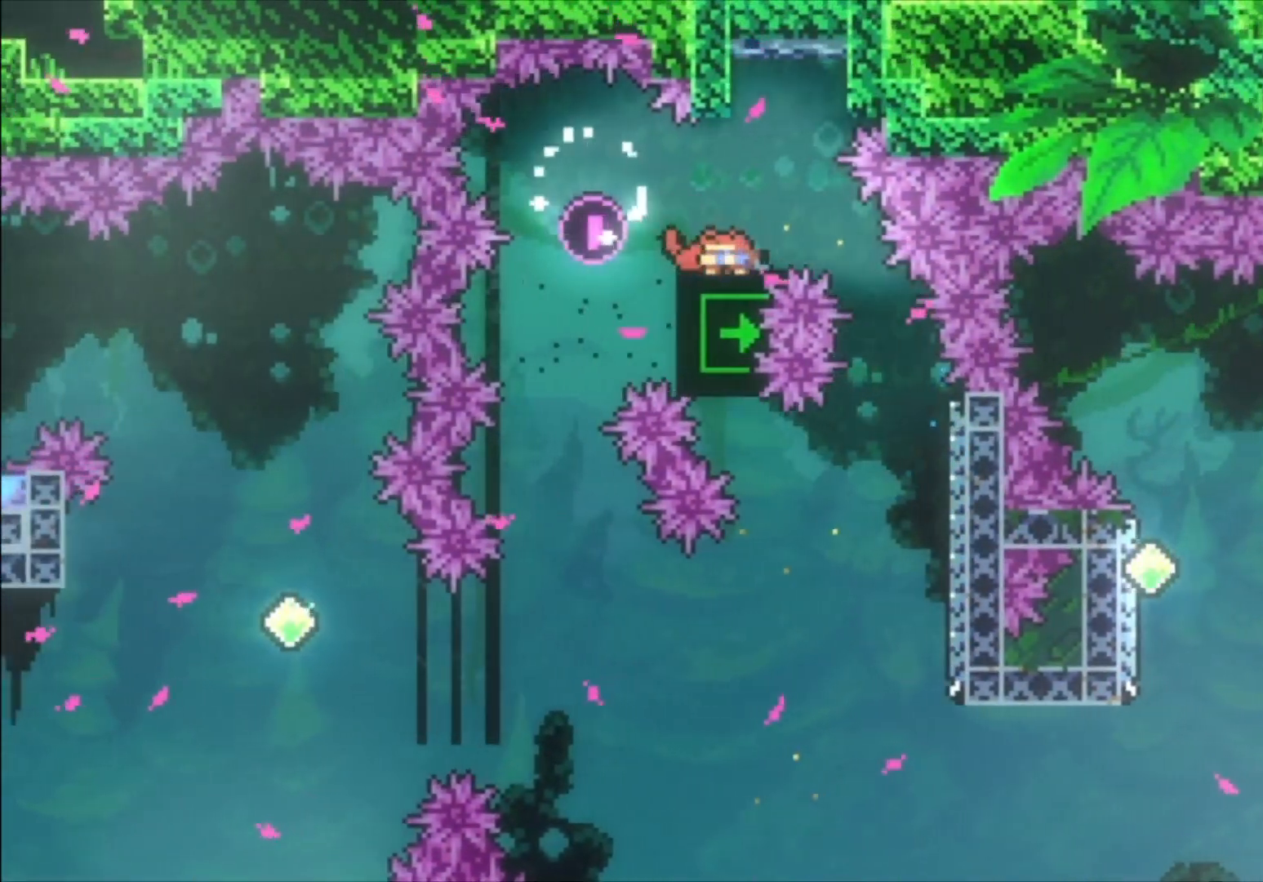
{"buttons": [], "left_stick": "center", "events": [[233, "A", "down"], [267, "left_stick", "left"], [400, "A", "up"], [400, "left_stick", "center"]]}
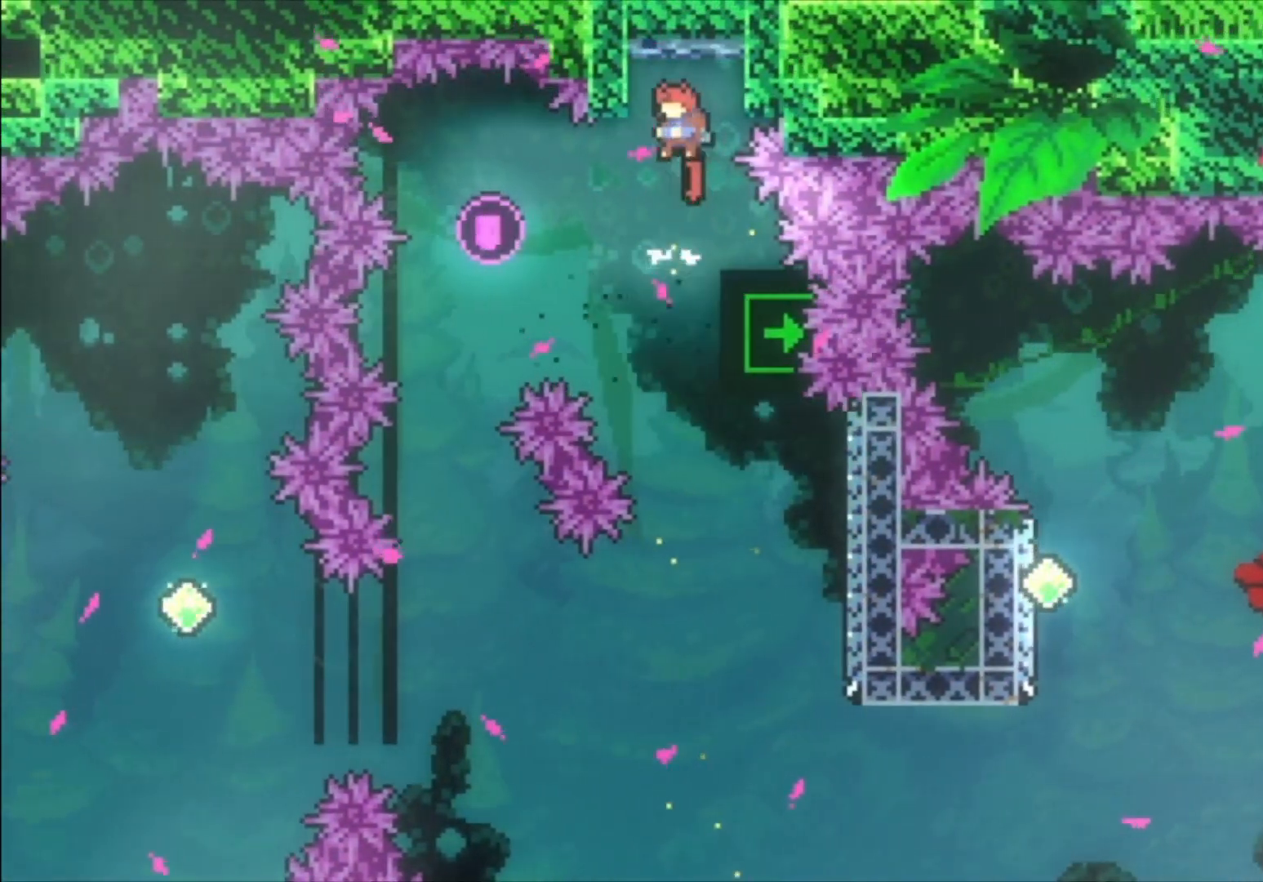
{"buttons": [], "left_stick": "center", "events": [[367, "left_stick", "right"], [467, "left_stick", "center"]]}
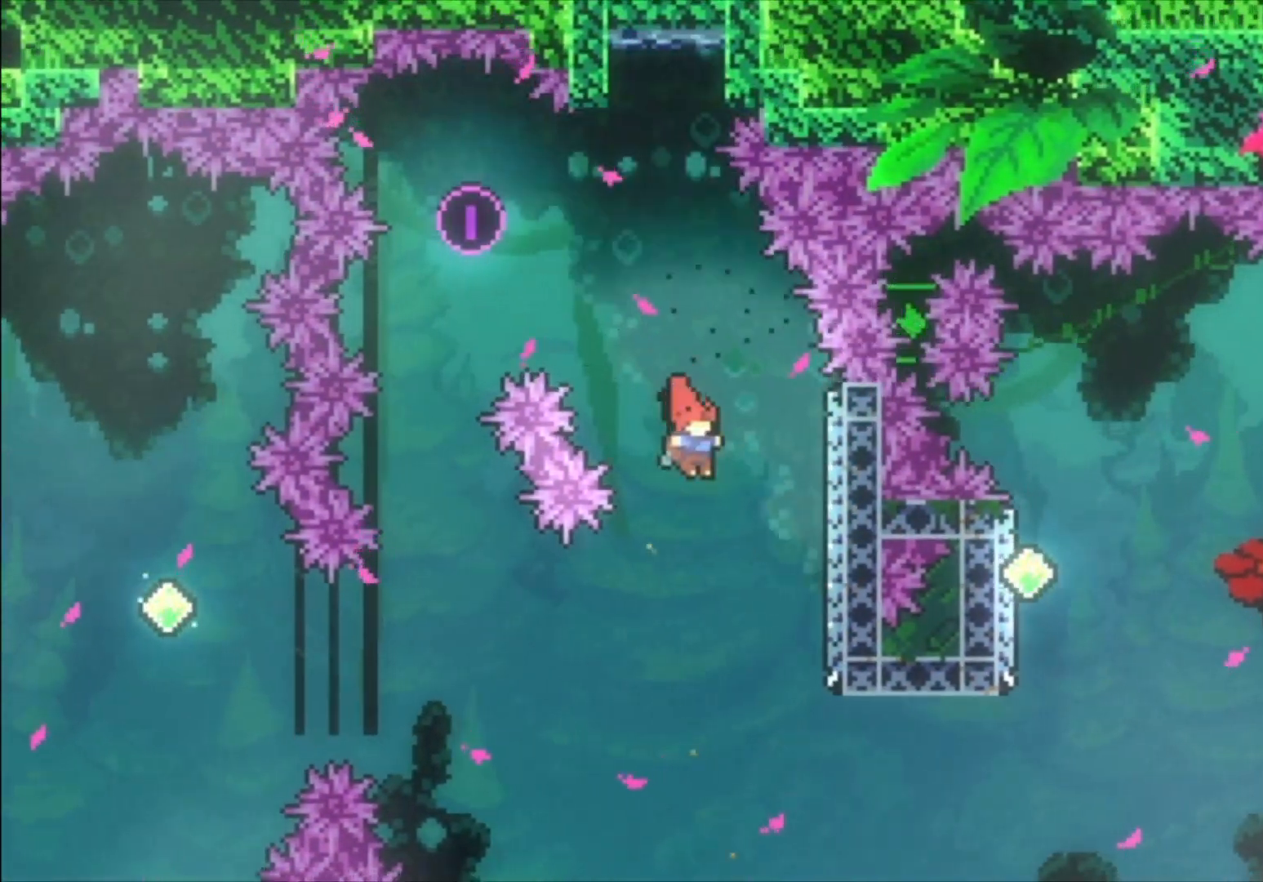
{"buttons": [], "left_stick": "center", "events": [[367, "left_stick", "left"], [500, "left_stick", "center"]]}
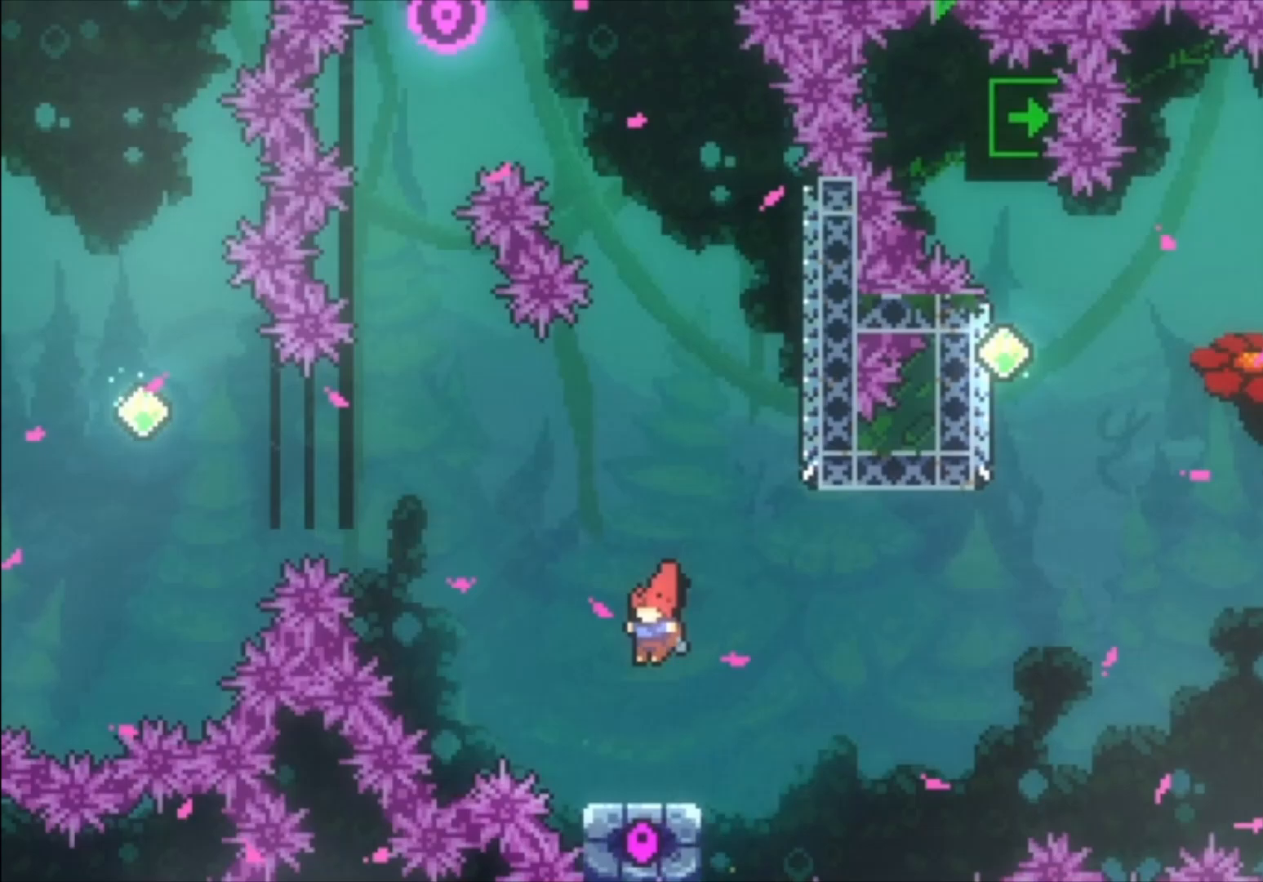
{"buttons": ["A"], "left_stick": "down-right", "events": [[100, "left_stick", "down-right"], [133, "X", "down"], [200, "X", "up"], [300, "A", "down"]]}
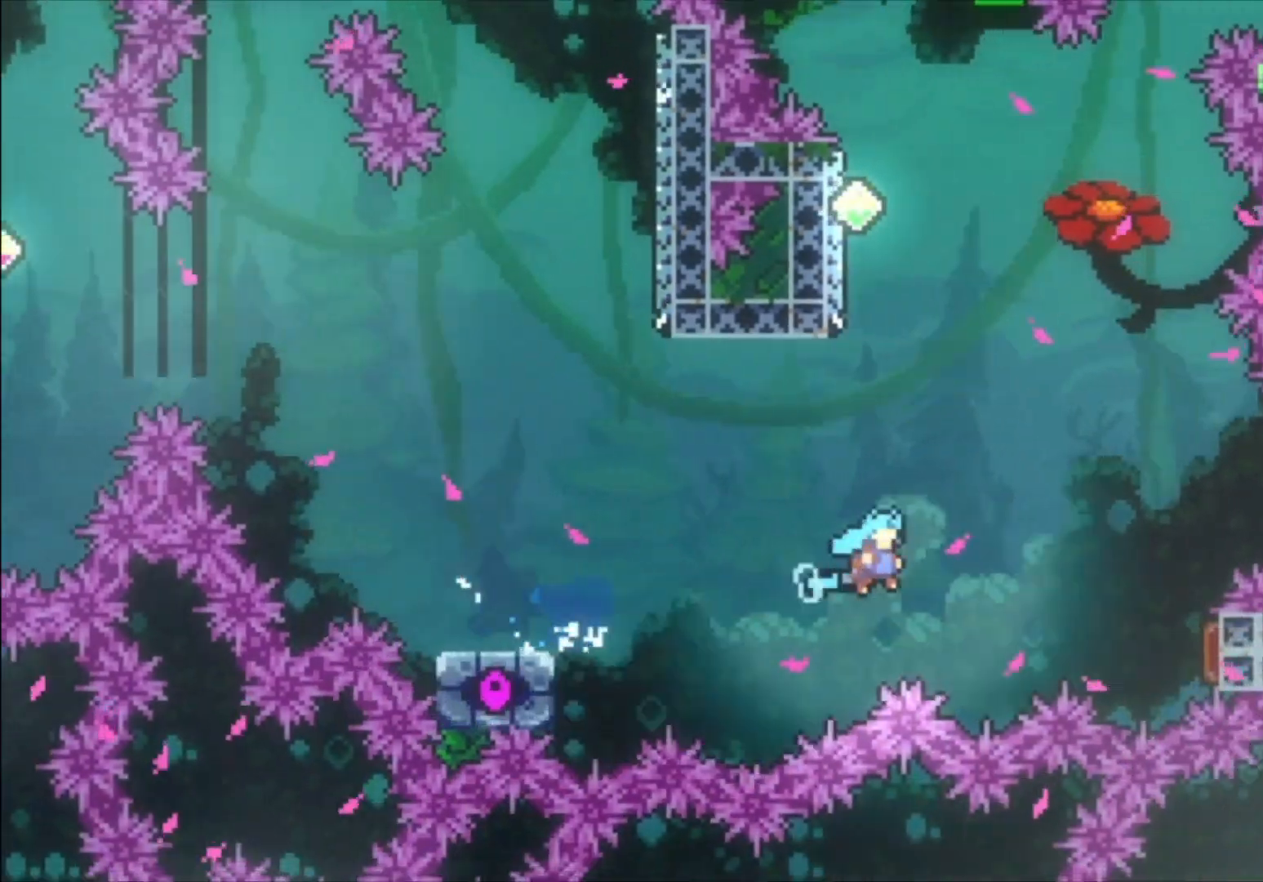
{"buttons": [], "left_stick": "left", "events": [[200, "left_stick", "right"], [233, "A", "up"], [333, "left_stick", "center"], [433, "left_stick", "left"]]}
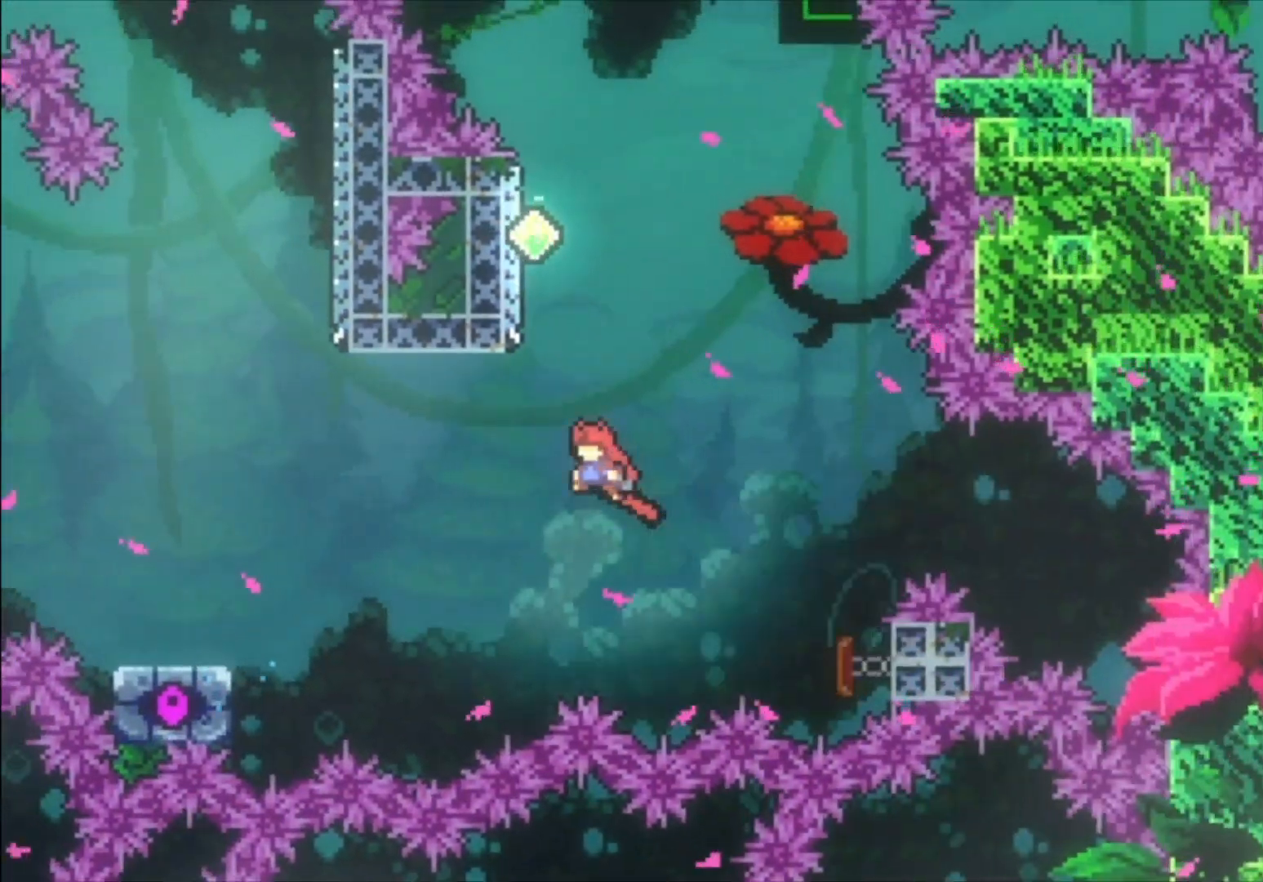
{"buttons": ["A"], "left_stick": "right", "events": [[100, "left_stick", "up"], [133, "X", "down"], [233, "X", "up"], [367, "A", "down"], [433, "left_stick", "right"]]}
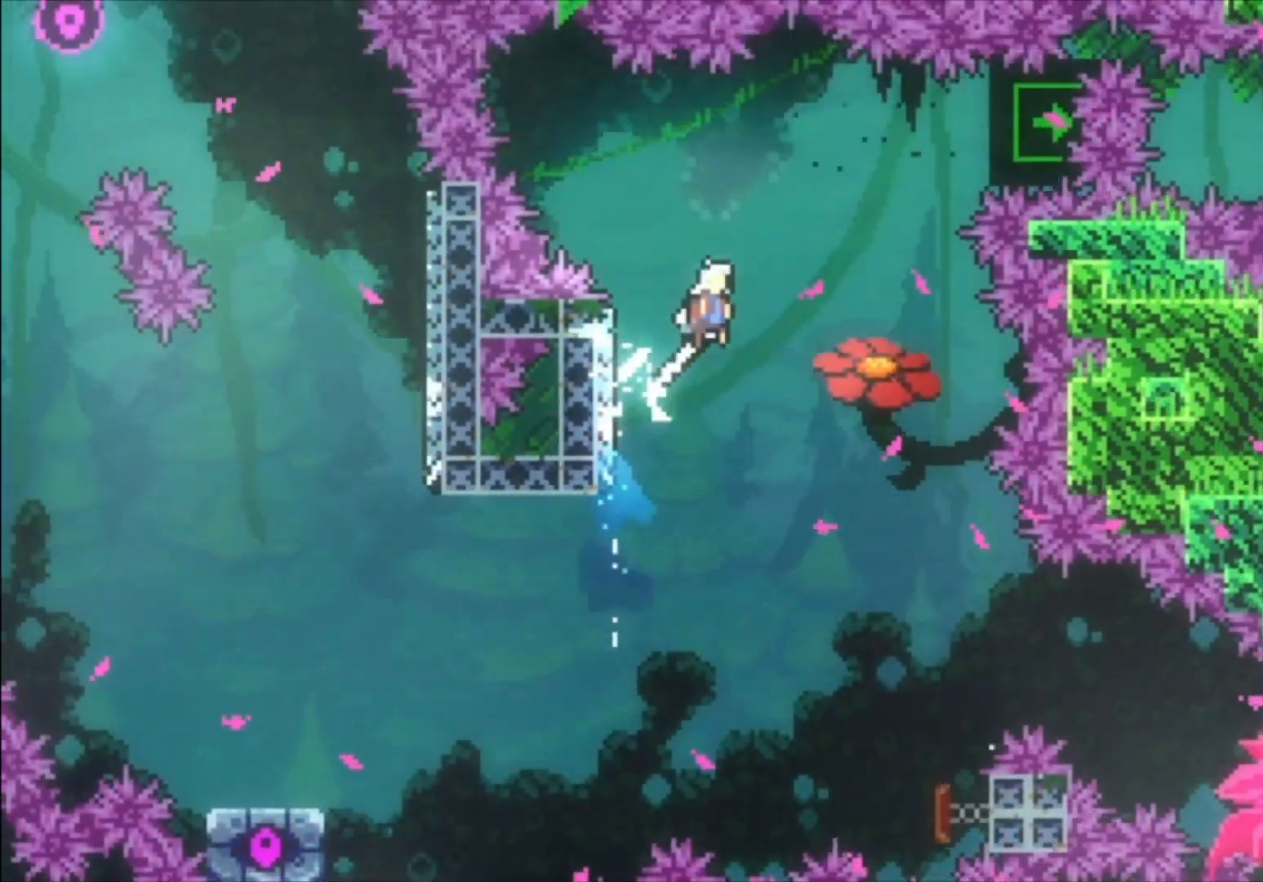
{"buttons": ["A", "X"], "left_stick": "right", "events": [[400, "X", "down"]]}
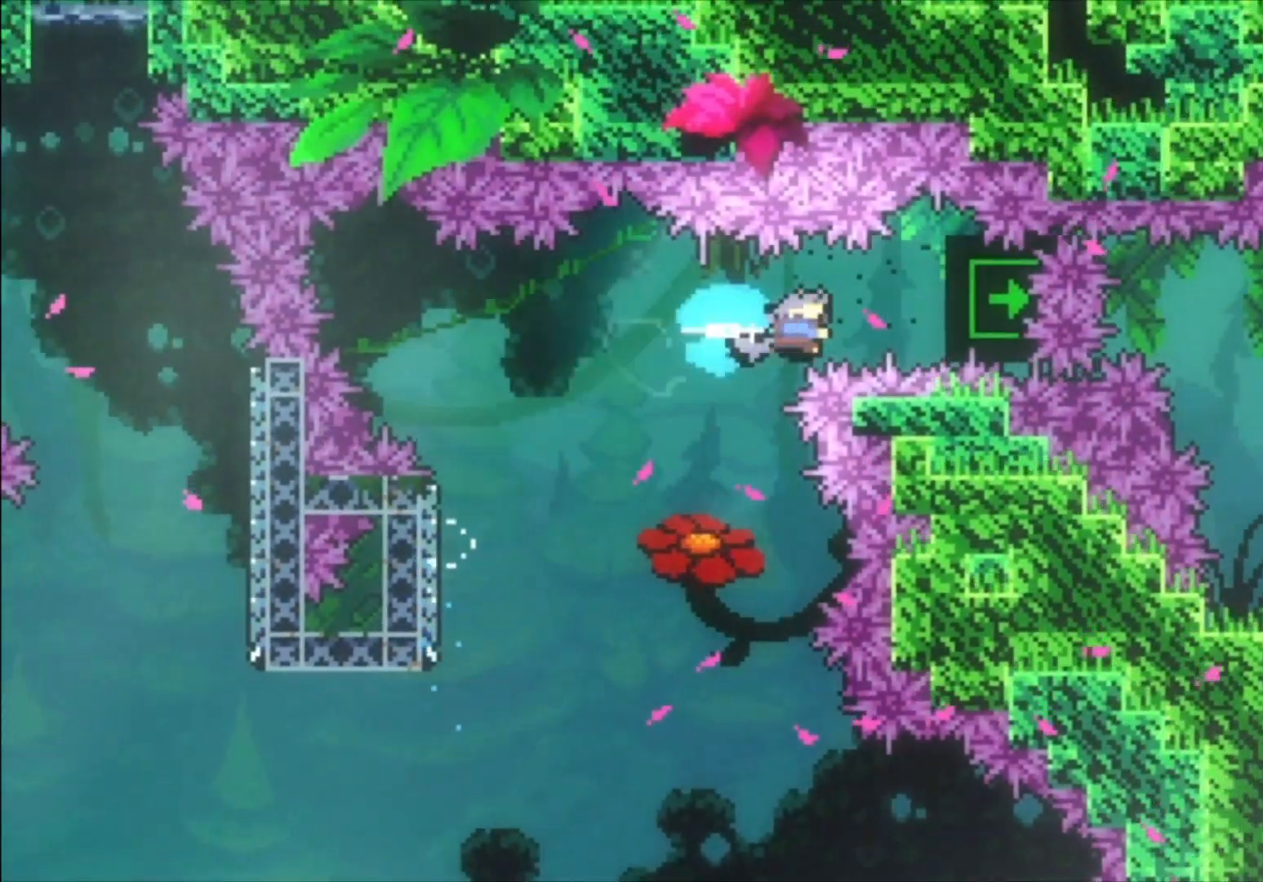
{"buttons": ["L1"], "left_stick": "up-right", "events": [[67, "A", "up"], [67, "L1", "down"], [100, "X", "up"], [400, "left_stick", "up-right"]]}
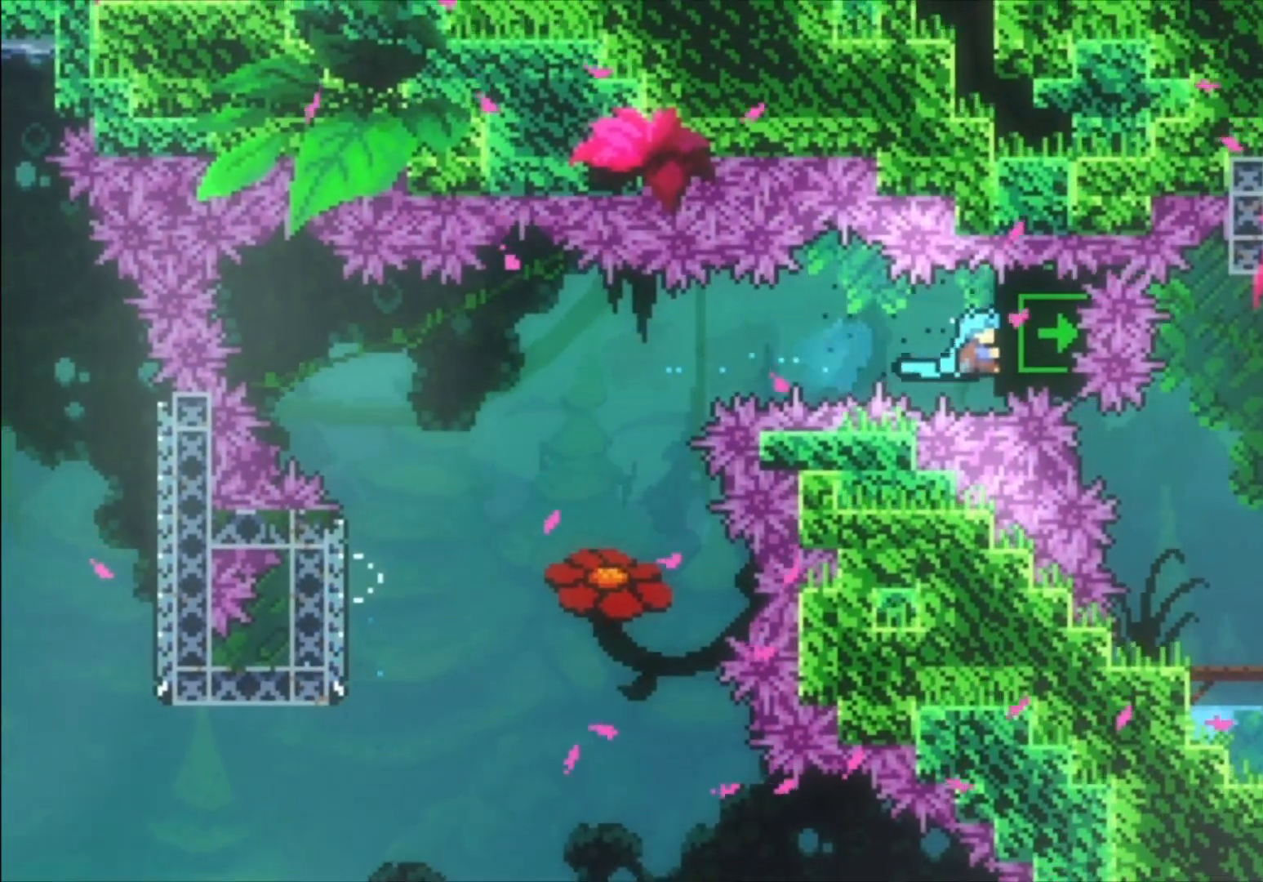
{"buttons": ["L1"], "left_stick": "center", "events": [[100, "left_stick", "center"]]}
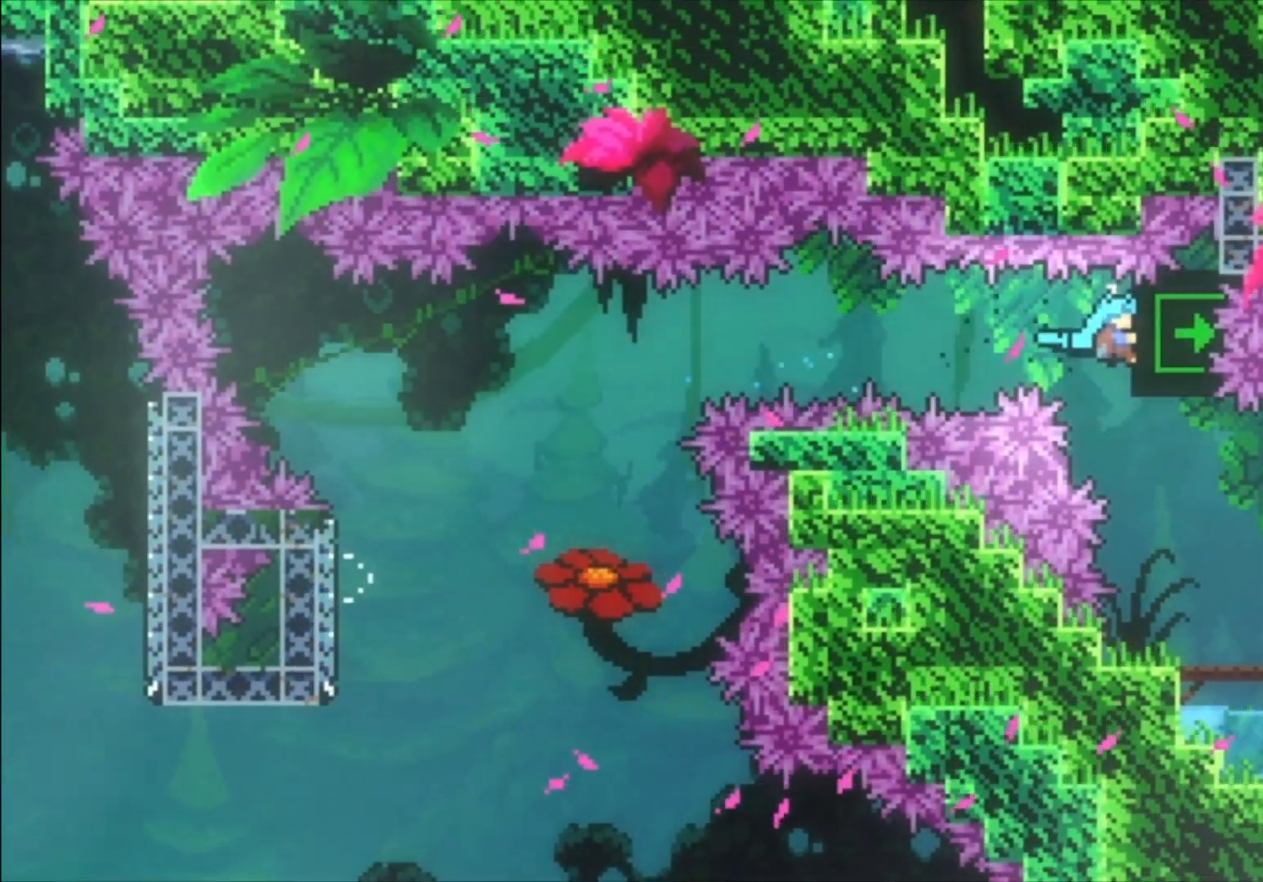
{"buttons": [], "left_stick": "right", "events": [[67, "left_stick", "right"], [167, "L1", "up"], [233, "left_stick", "center"], [433, "left_stick", "right"]]}
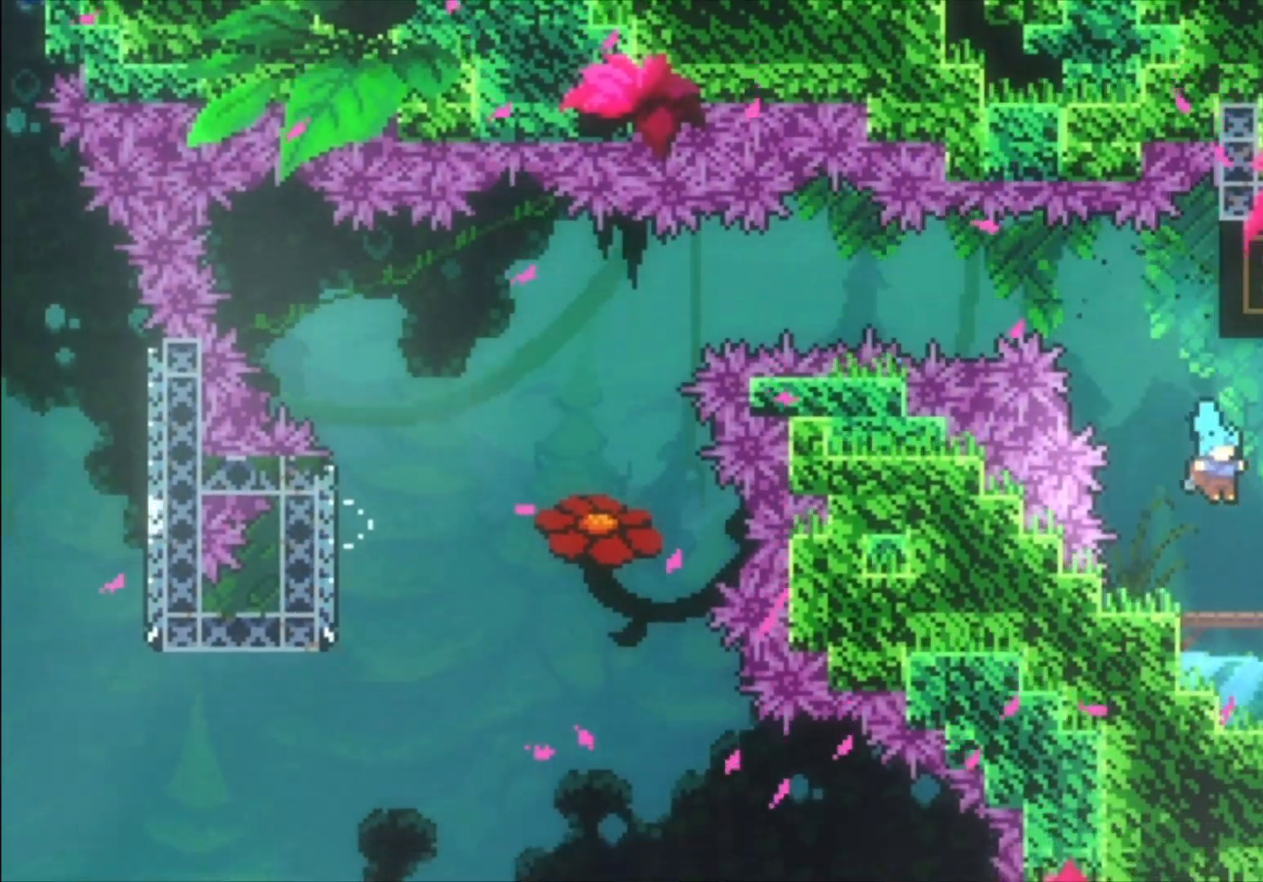
{"buttons": [], "left_stick": "right", "events": [[100, "left_stick", "down-right"], [167, "X", "down"], [267, "X", "up"], [333, "A", "down"], [433, "A", "up"], [500, "left_stick", "right"]]}
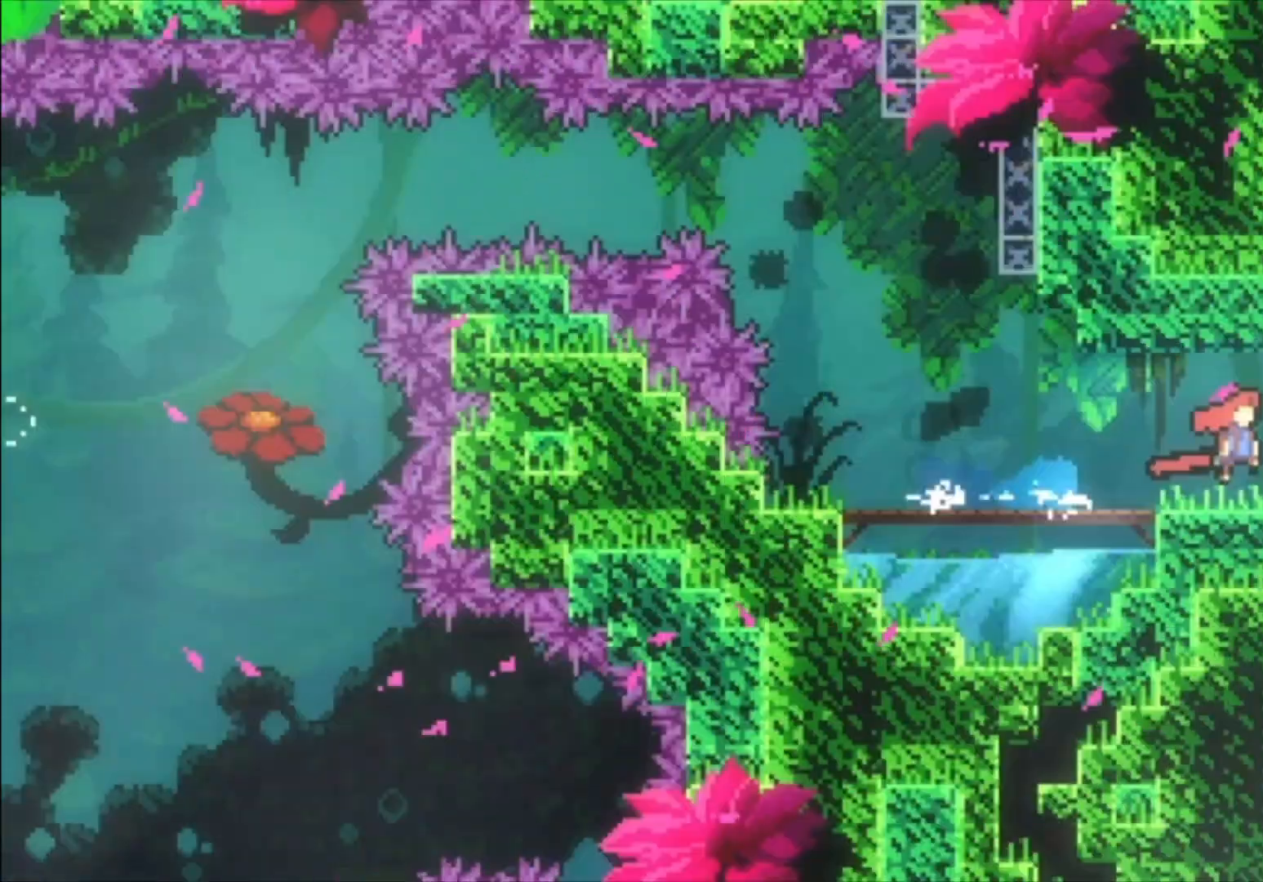
{"buttons": [], "left_stick": "center", "events": [[133, "left_stick", "center"]]}
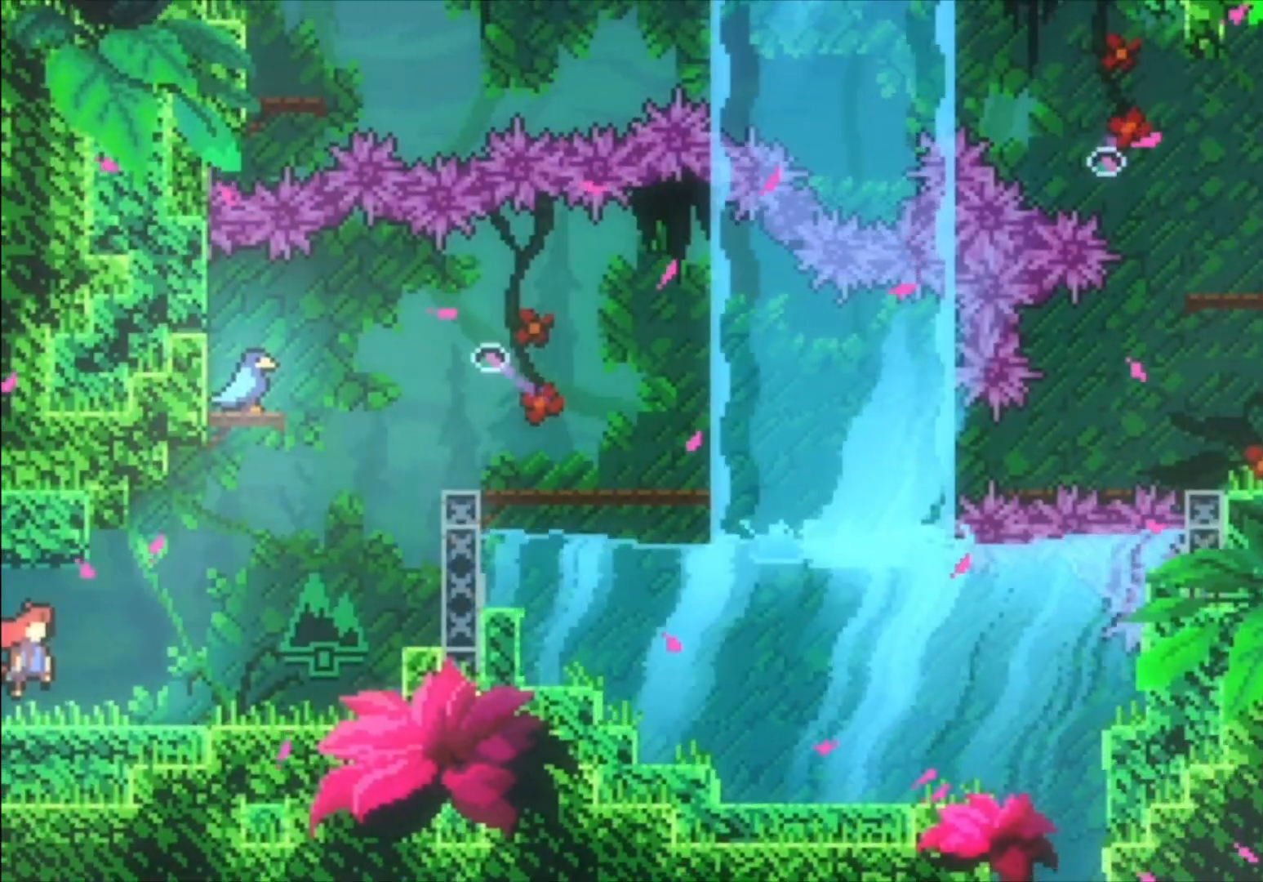
{"buttons": [], "left_stick": "right", "events": [[233, "left_stick", "right"]]}
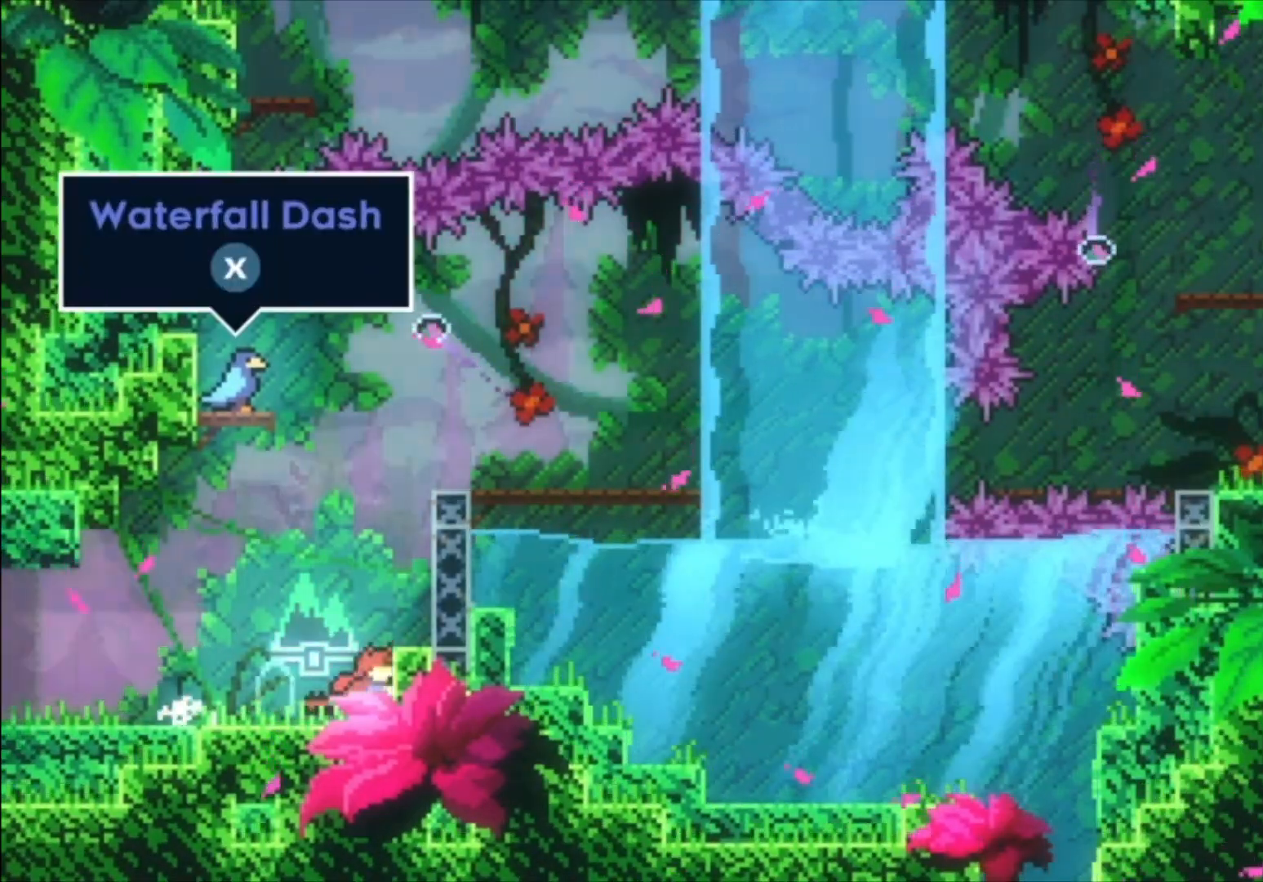
{"buttons": ["L1"], "left_stick": "right", "events": [[33, "A", "down"], [233, "L1", "down"], [300, "A", "up"], [367, "A", "down"], [500, "A", "up"]]}
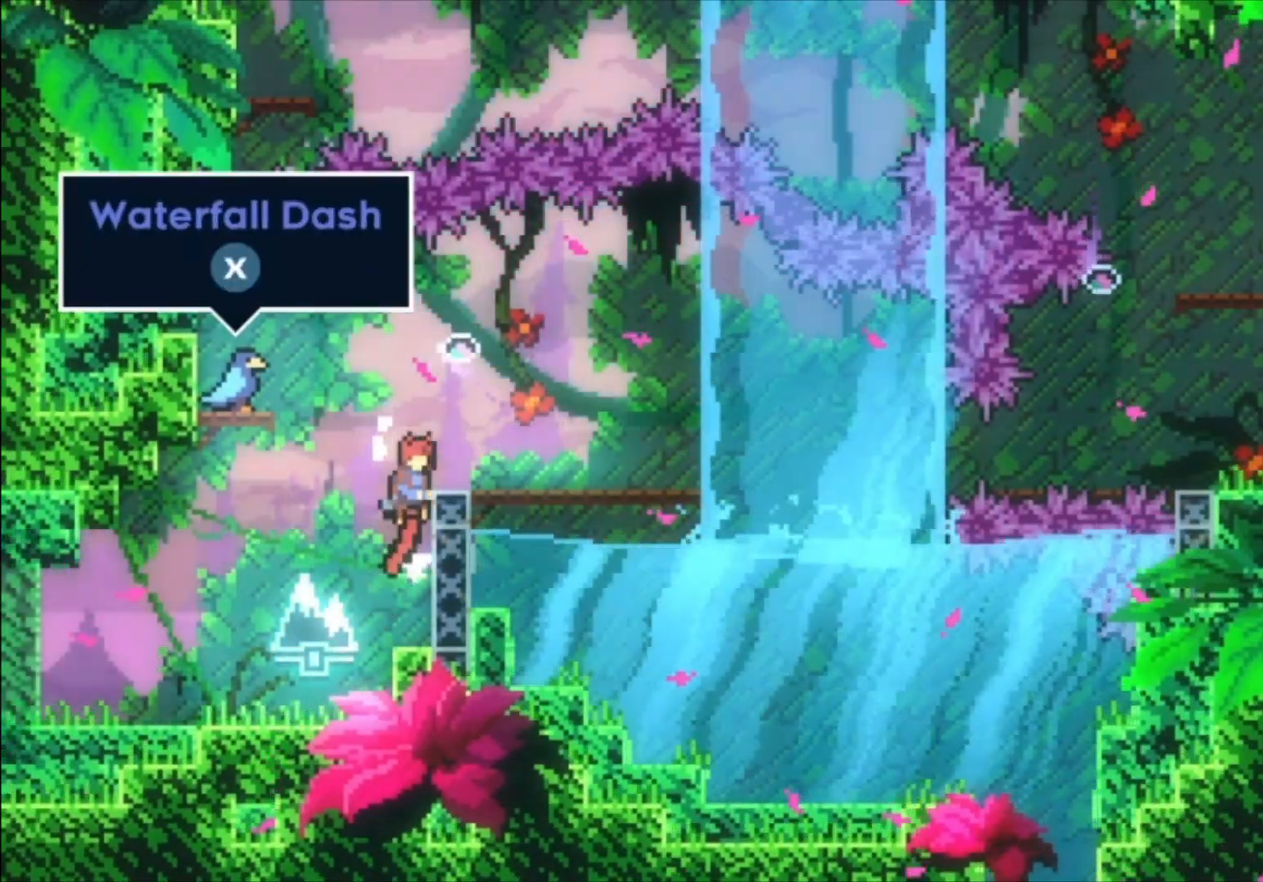
{"buttons": [], "left_stick": "center", "events": [[33, "A", "down"], [200, "A", "up"], [300, "L1", "up"], [333, "left_stick", "center"]]}
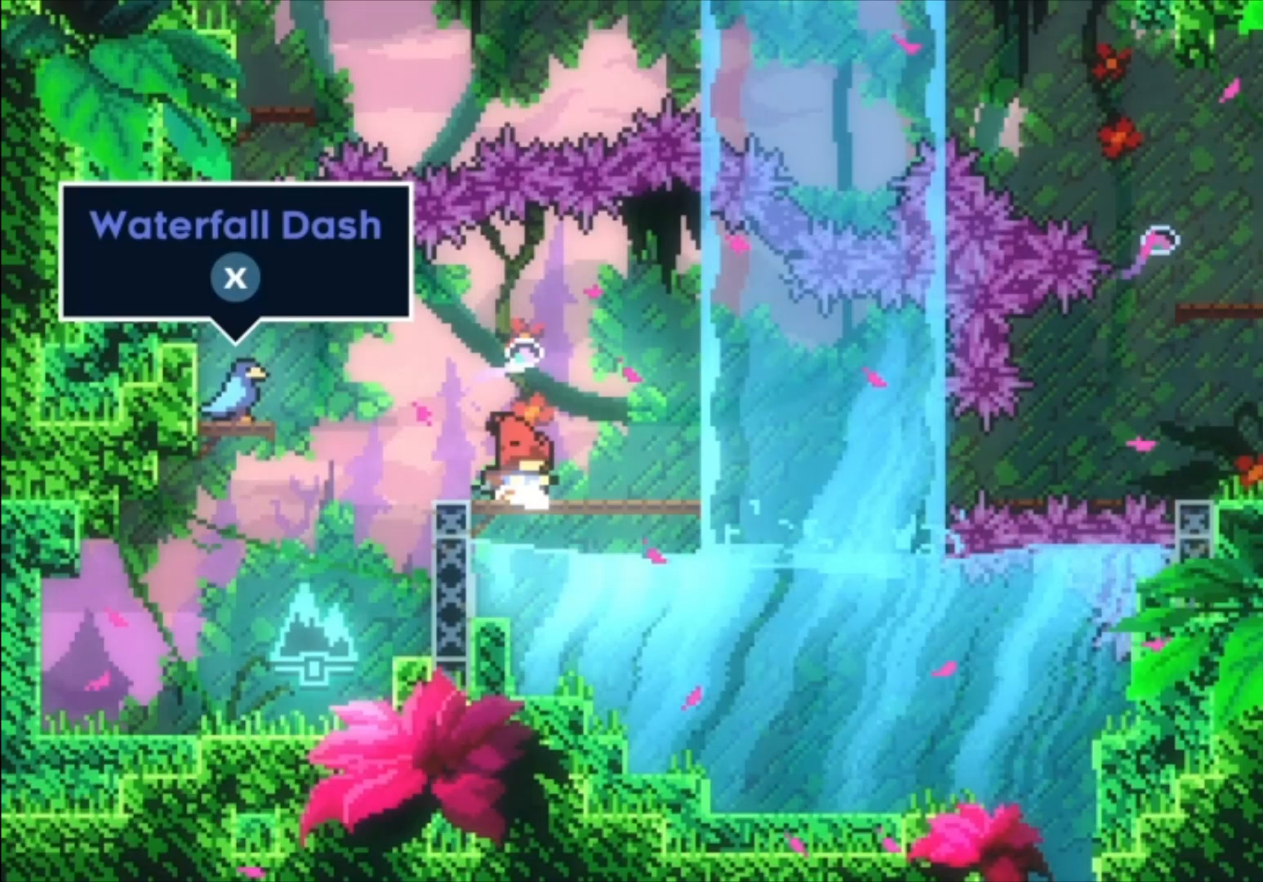
{"buttons": [], "left_stick": "center", "events": []}
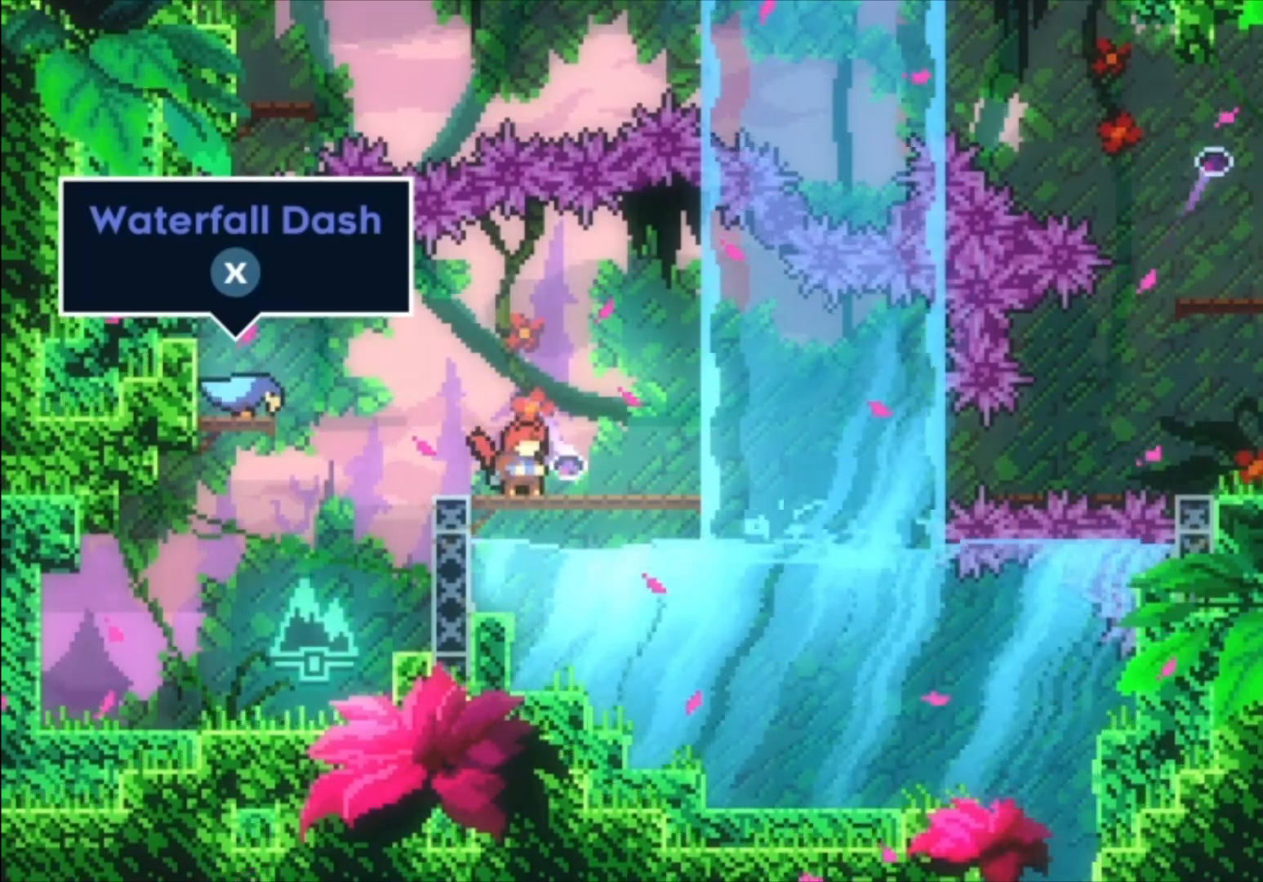
{"buttons": [], "left_stick": "center", "events": [[133, "left_stick", "right"], [267, "left_stick", "center"]]}
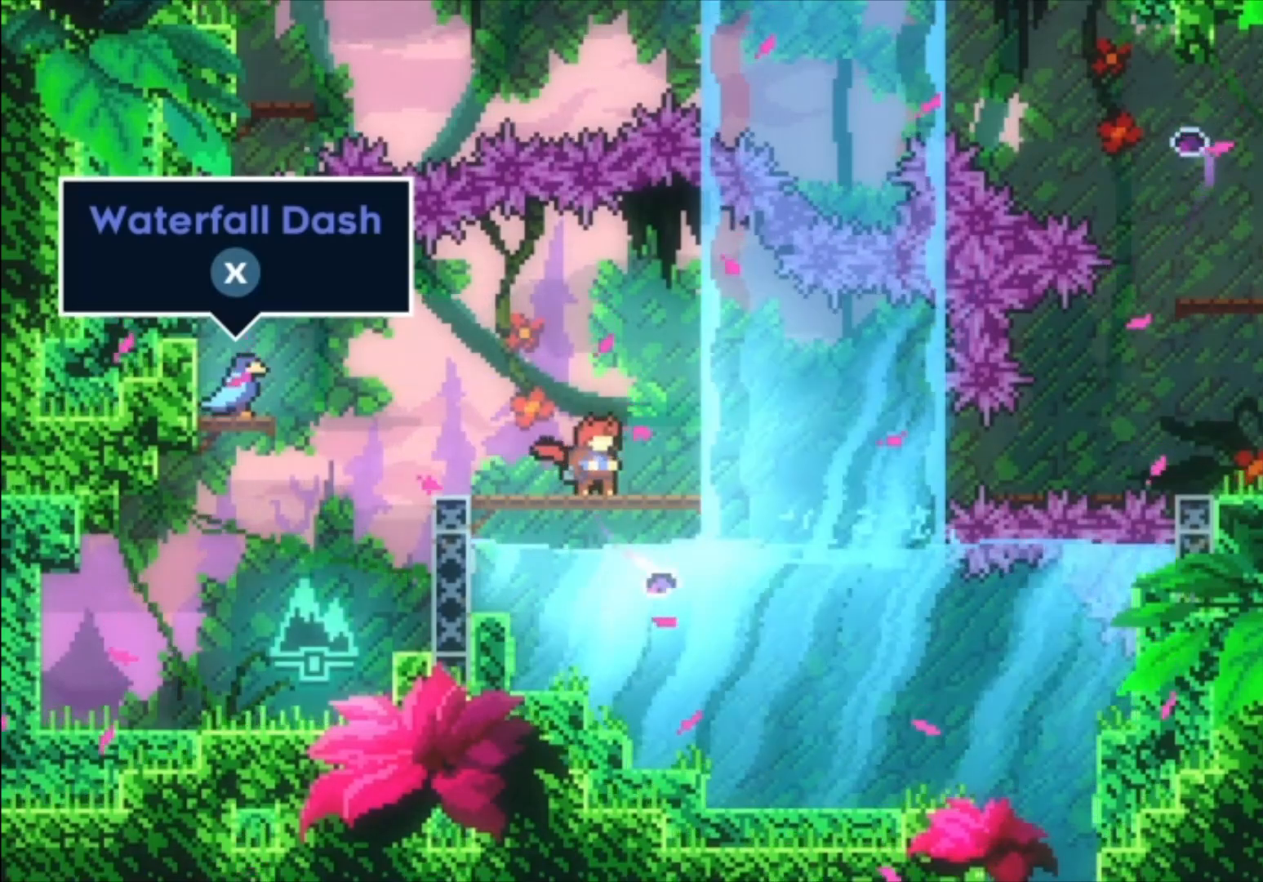
{"buttons": [], "left_stick": "center", "events": []}
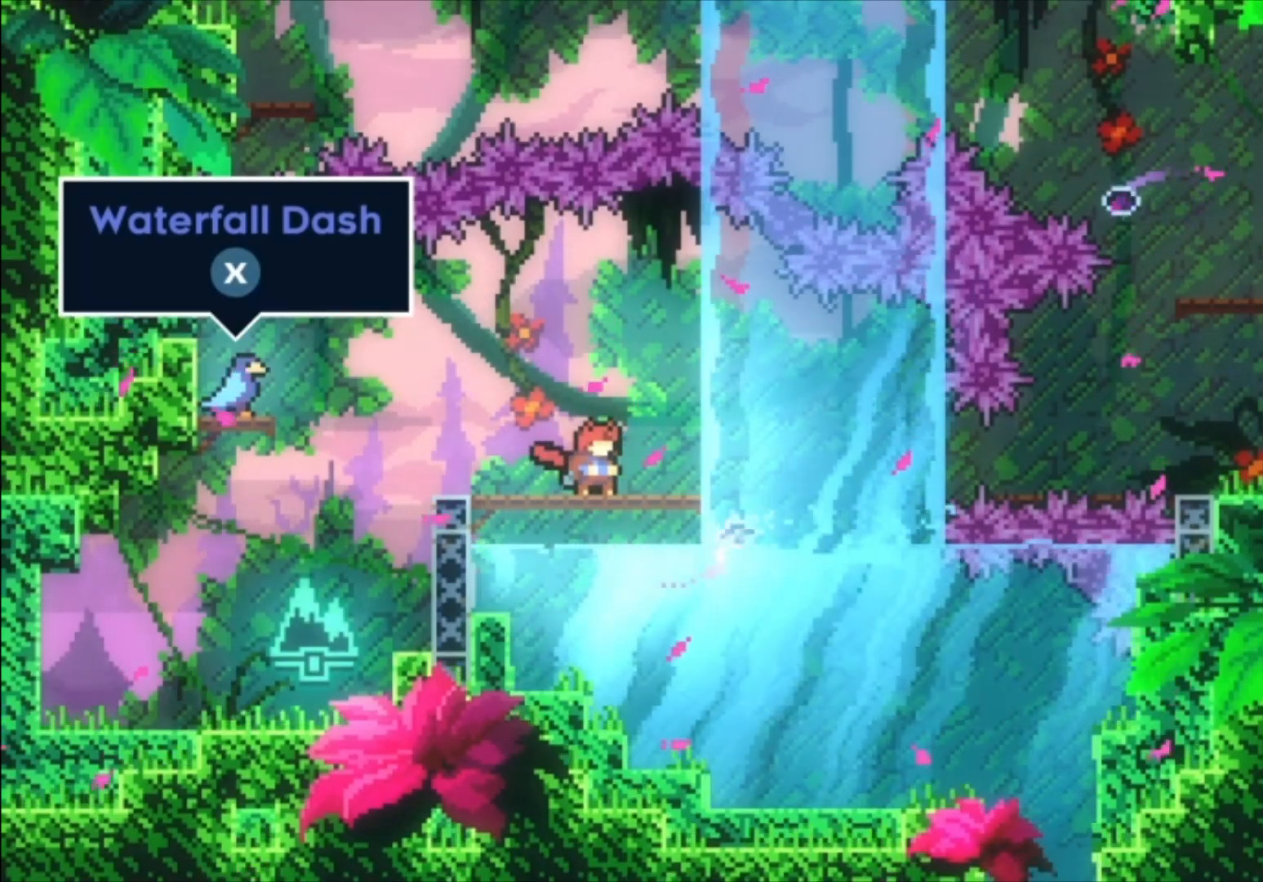
{"buttons": [], "left_stick": "down-right", "events": [[300, "left_stick", "down-right"], [333, "X", "down"], [433, "X", "up"]]}
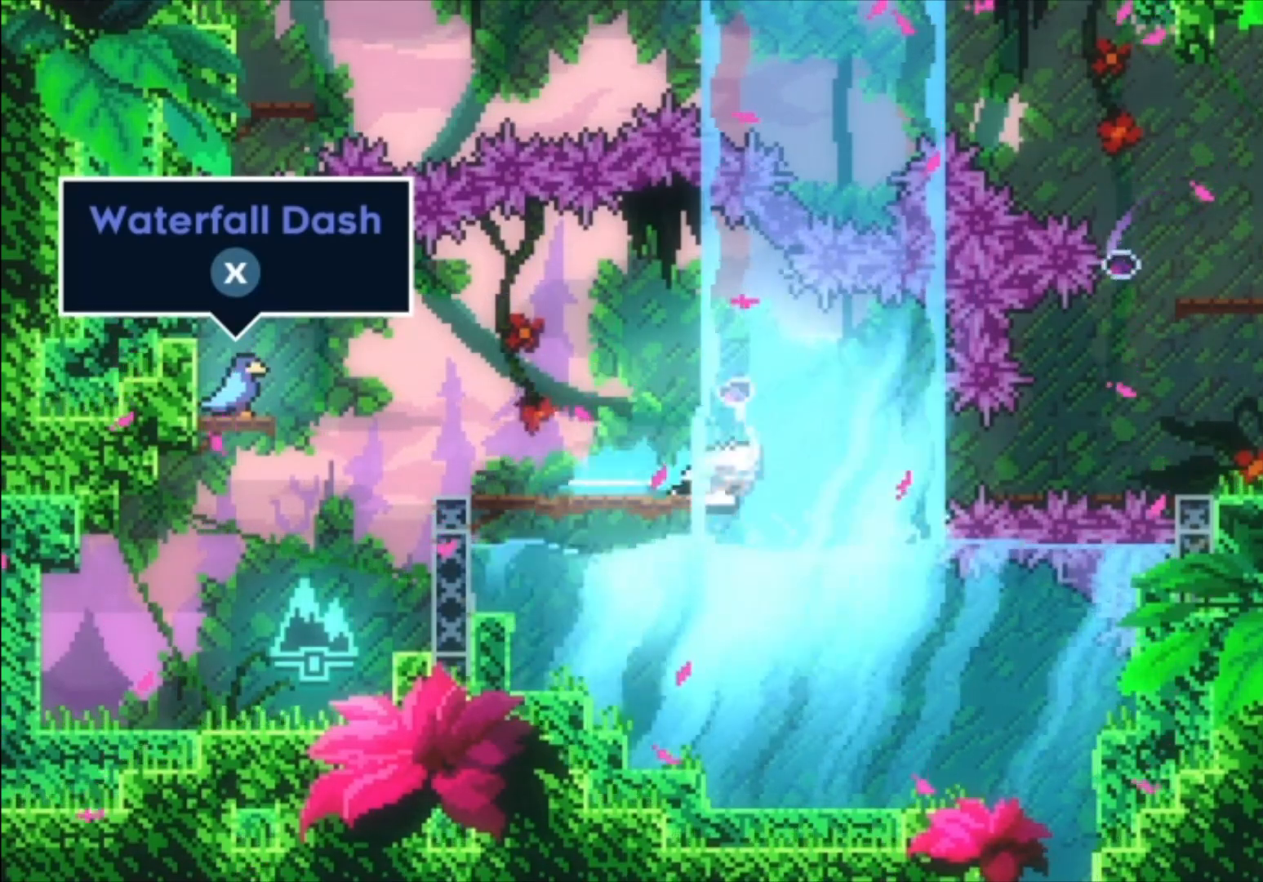
{"buttons": [], "left_stick": "down-right", "events": [[33, "A", "down"], [467, "A", "up"]]}
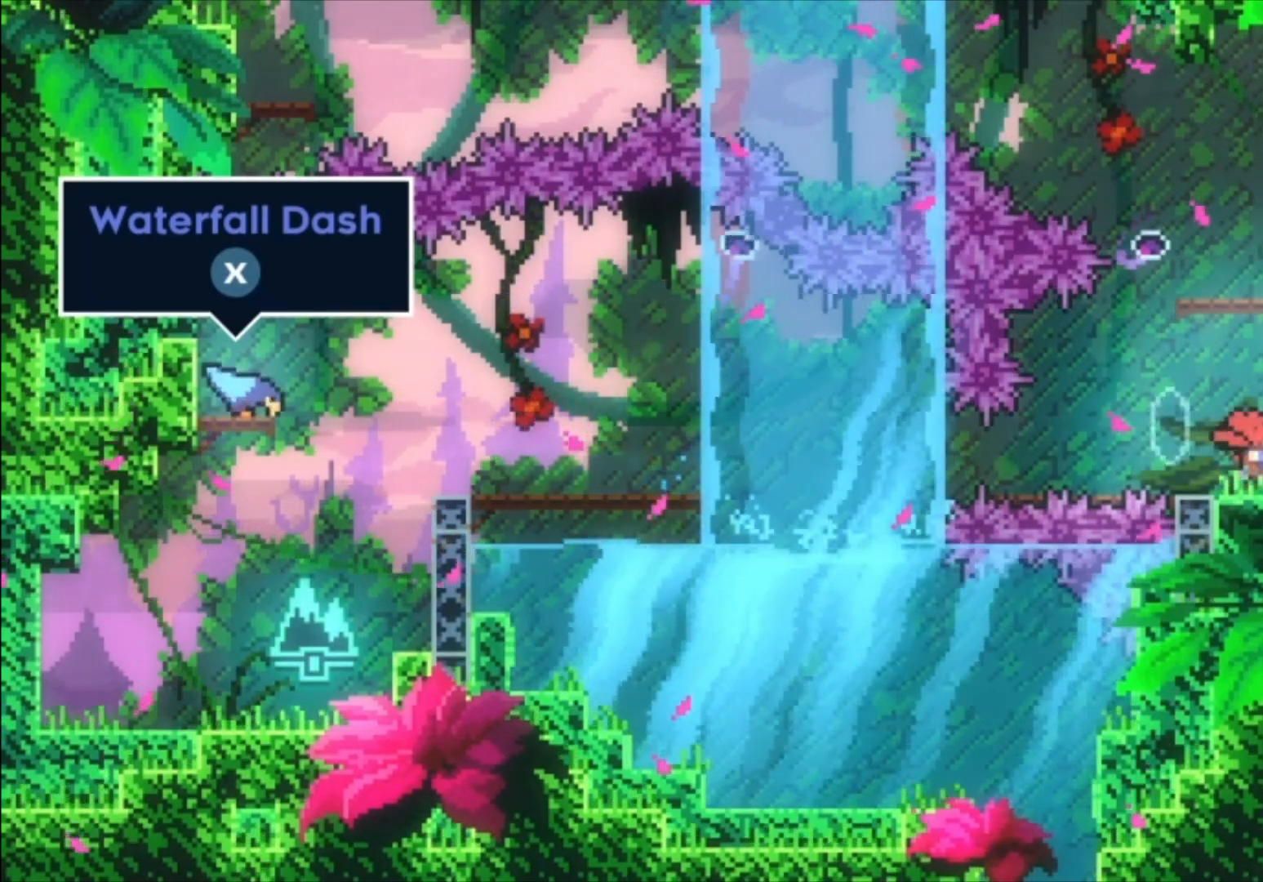
{"buttons": [], "left_stick": "center", "events": [[33, "left_stick", "center"]]}
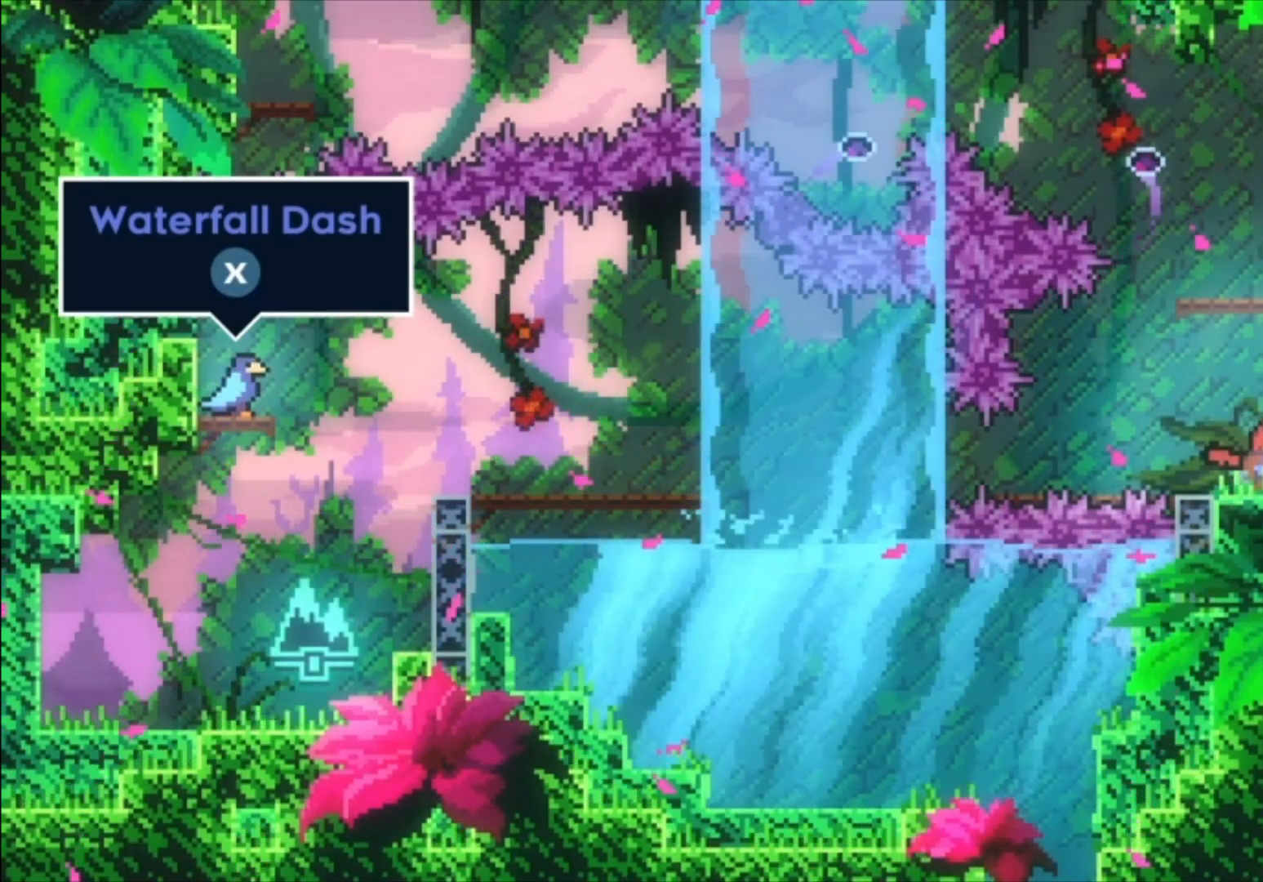
{"buttons": ["X"], "left_stick": "up", "events": [[233, "A", "down"], [267, "left_stick", "up"], [367, "A", "up"], [400, "X", "down"]]}
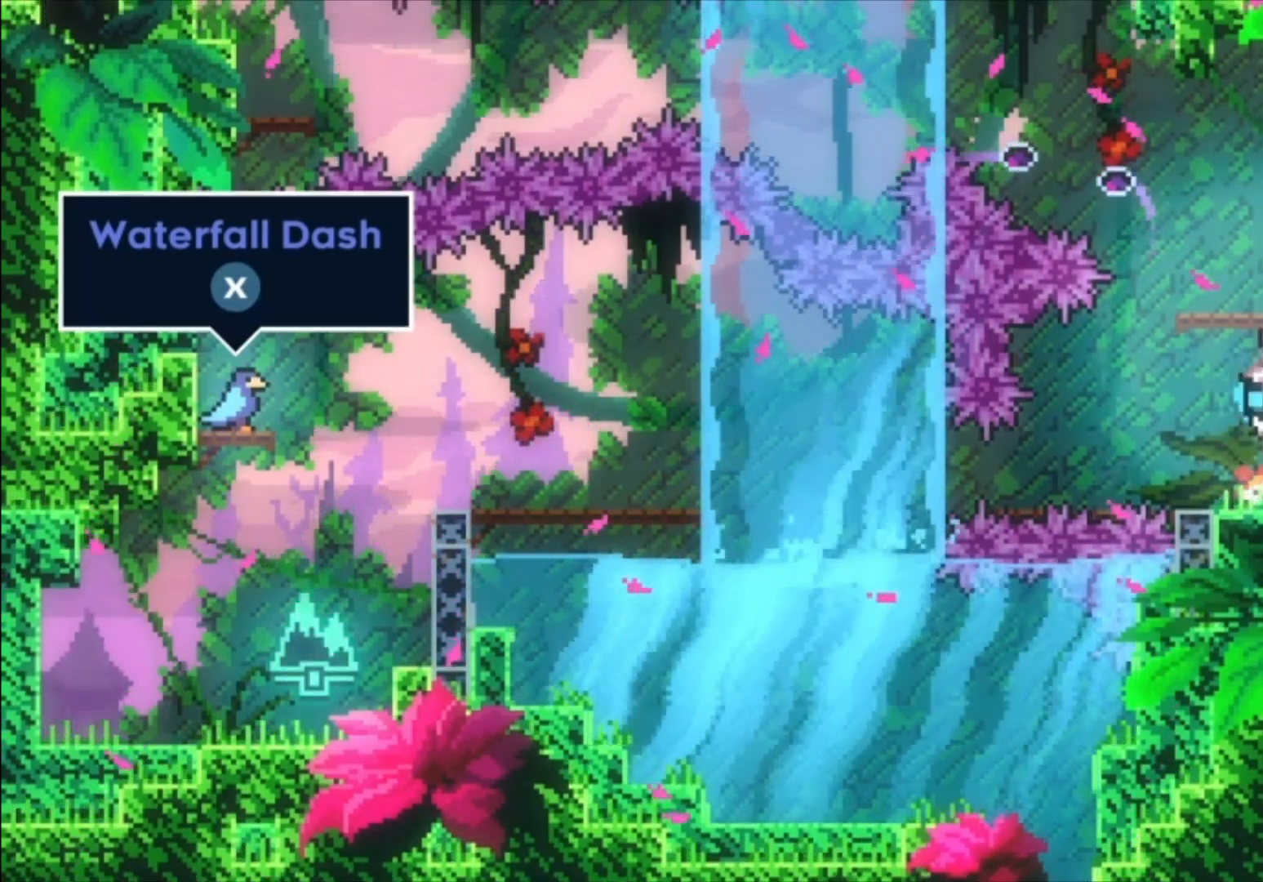
{"buttons": [], "left_stick": "center", "events": [[67, "X", "up"], [100, "left_stick", "center"]]}
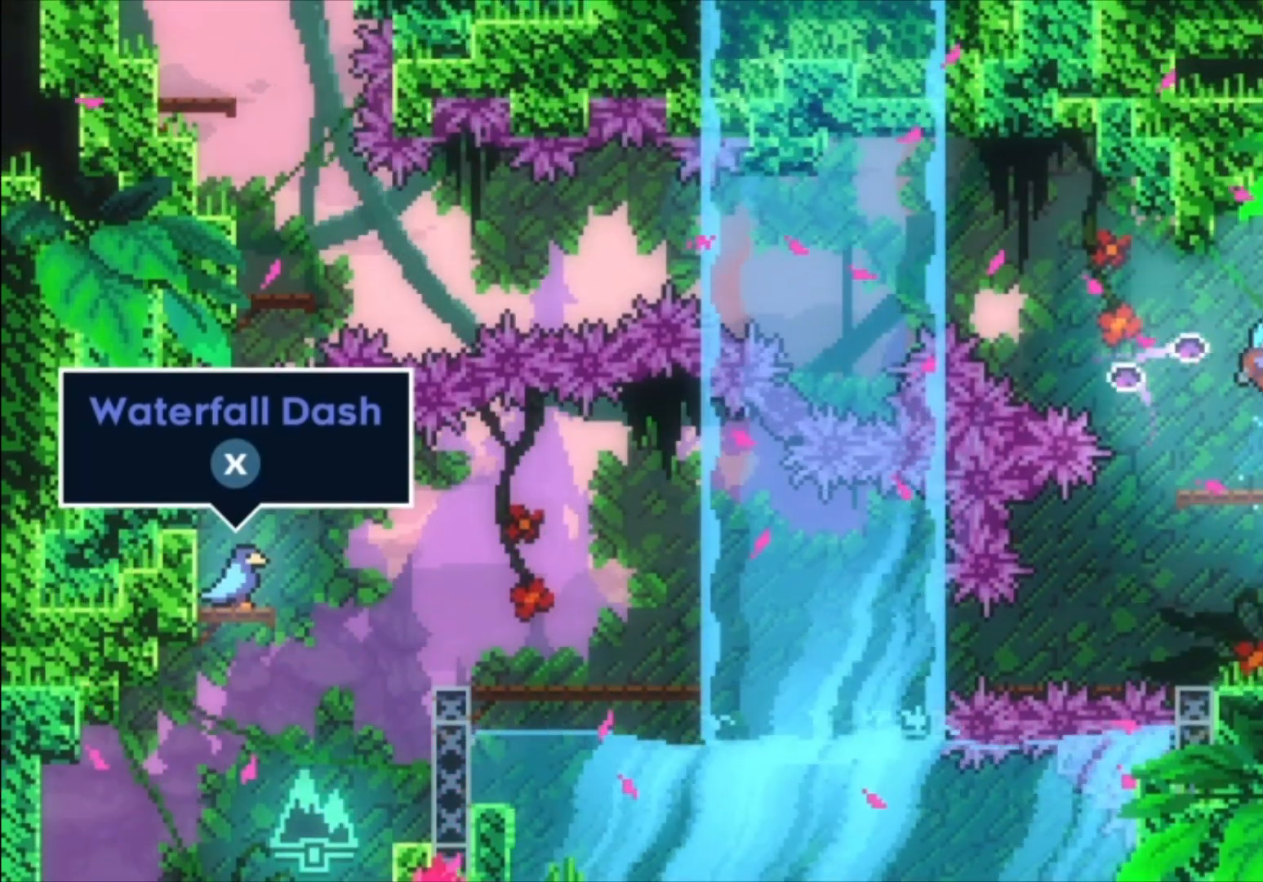
{"buttons": ["A"], "left_stick": "left", "events": [[167, "left_stick", "left"], [367, "A", "down"]]}